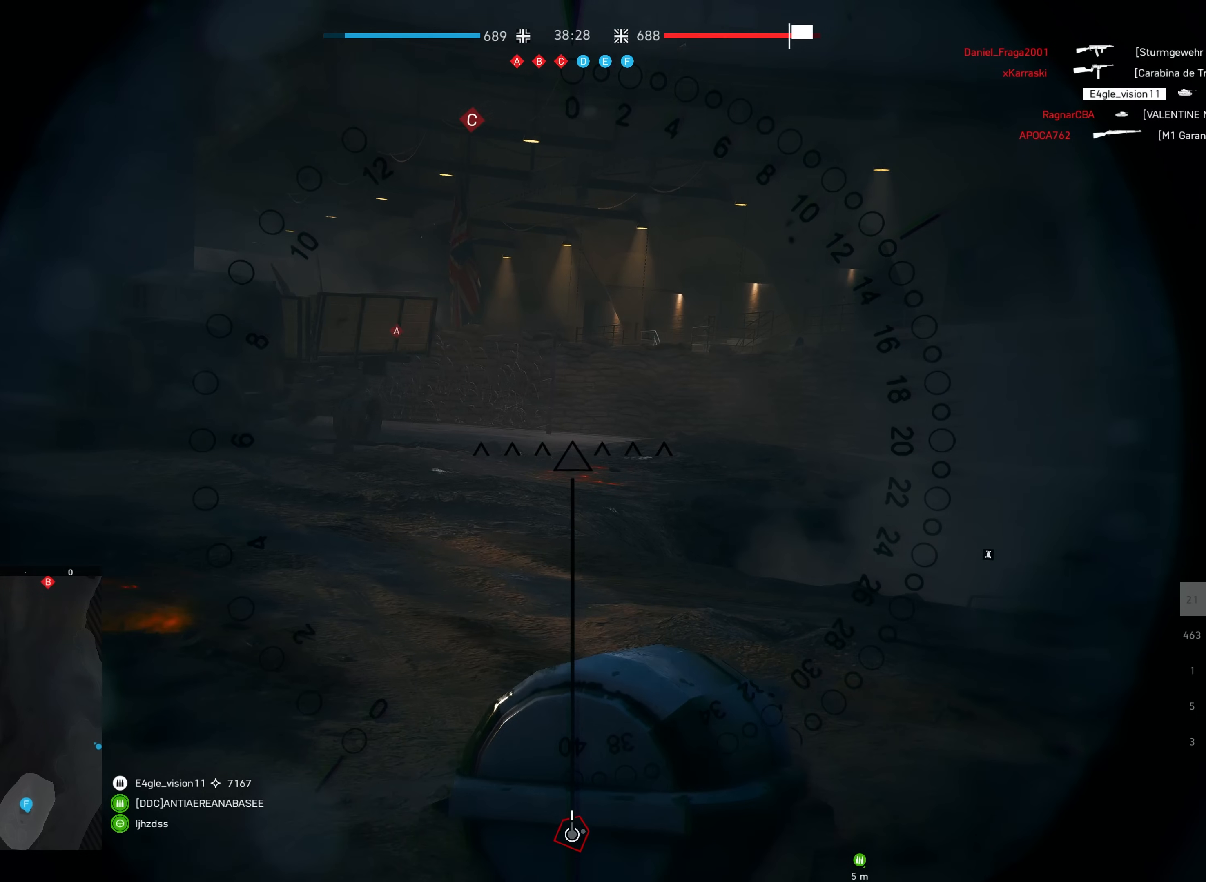
Gameplay with keyboard and mouse; each line is a JSON object with the keys and mouse buttons held at the frame after it. "events" lists presses ("down") and releases ("up") of "a", "ctrl", "d", "e", "f", "q", "r", "s", "shift", "space", "tab", "w", "mouse_left", "mouse_wheel", "mouse_right", "mouse_mb4" and "mouse_mb5" between this image and that frame as [ms after this image, input, new state], when the widget could be followed in between. "mouse_left", "mouse_wheel", "mouse_right", "mouse_mb4", "mouse_mb5" = the "left", "wheel", "right", "mb4", "mb5" buttons of the "mouse" list. No other keys are recorded. "wheel" means that the mouse wheel is clicked or scrolled. Mouse movement is not recorded.
{"keys": [], "mouse": ["left"], "events": [[17, "f", "down"], [150, "f", "up"], [283, "mouse_left", "down"], [450, "w", "up"]]}
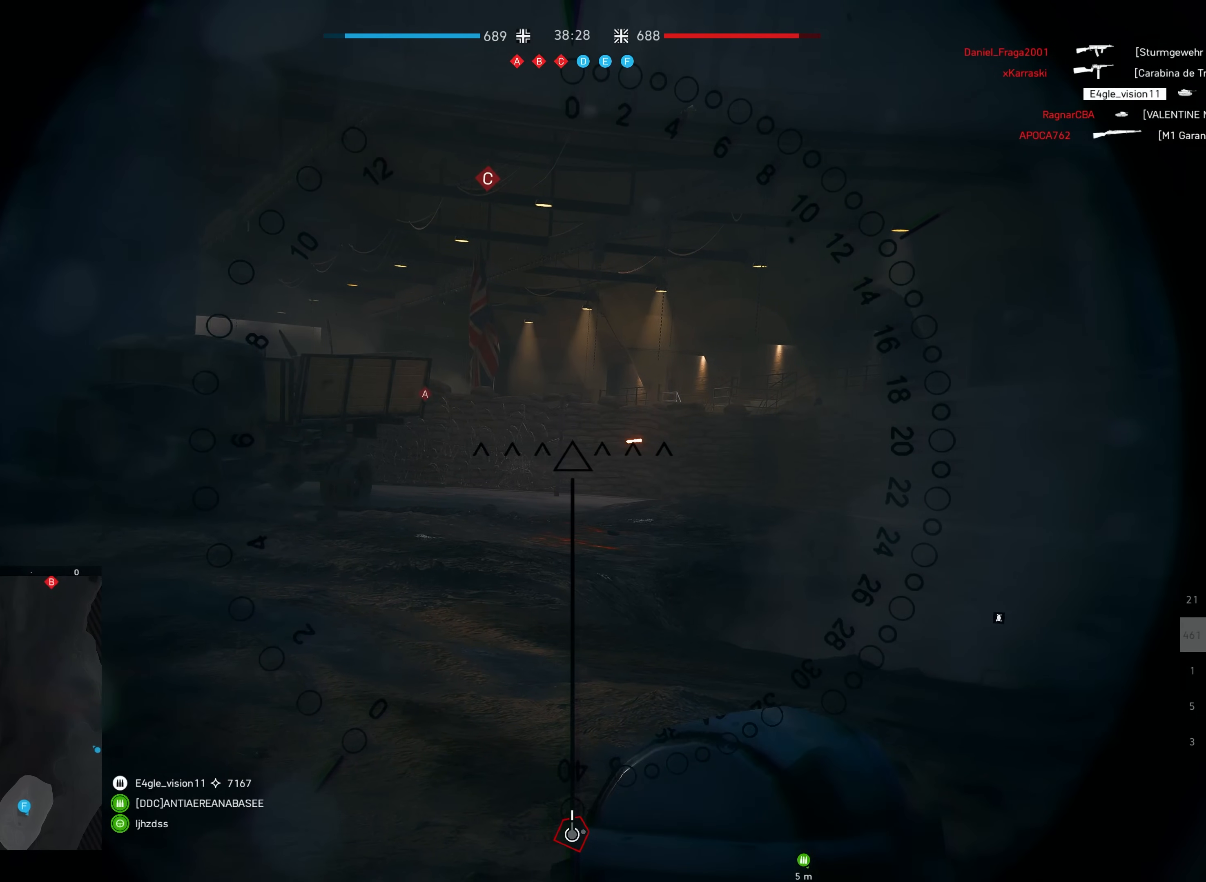
{"keys": [], "mouse": [], "events": [[83, "mouse_left", "up"], [83, "w", "down"], [267, "w", "up"]]}
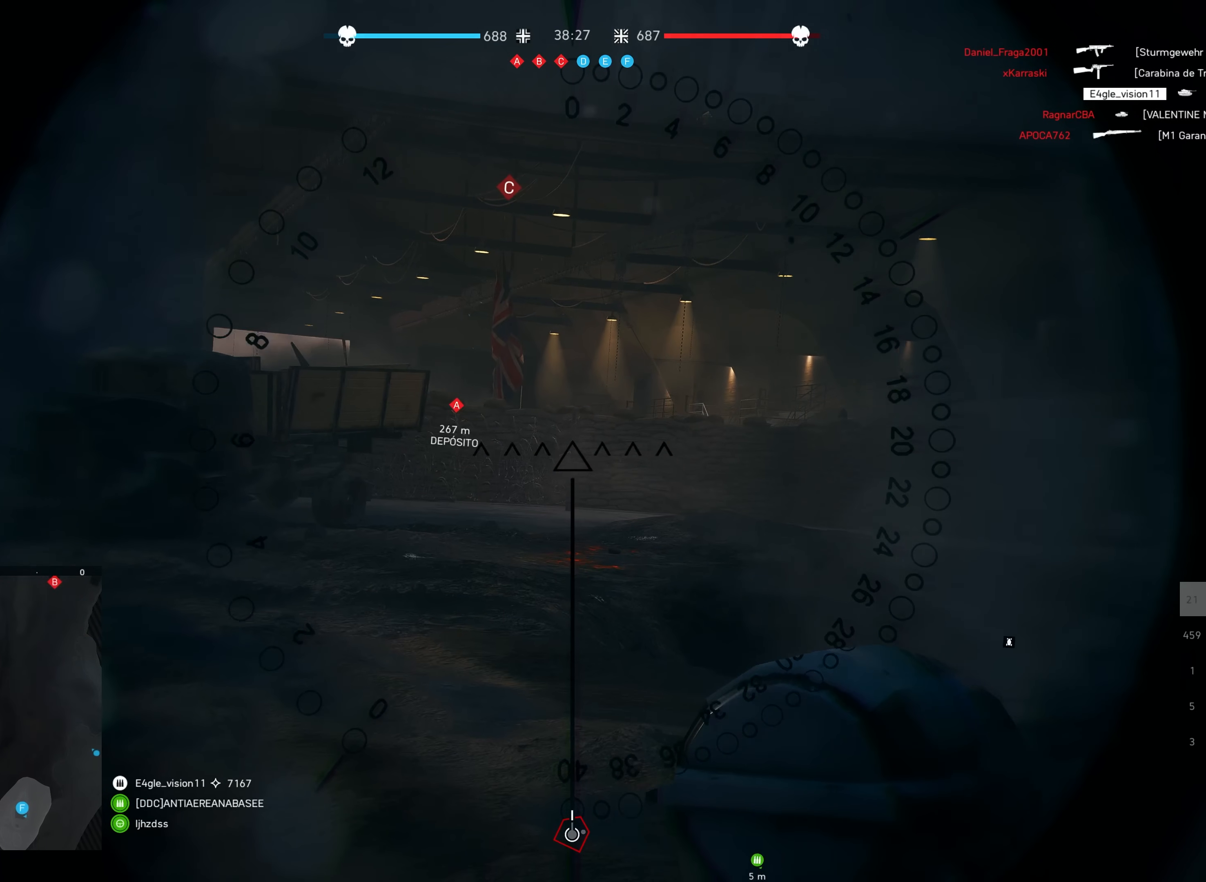
{"keys": ["a", "shift", "w"], "mouse": [], "events": [[133, "a", "down"], [167, "w", "down"], [333, "shift", "down"]]}
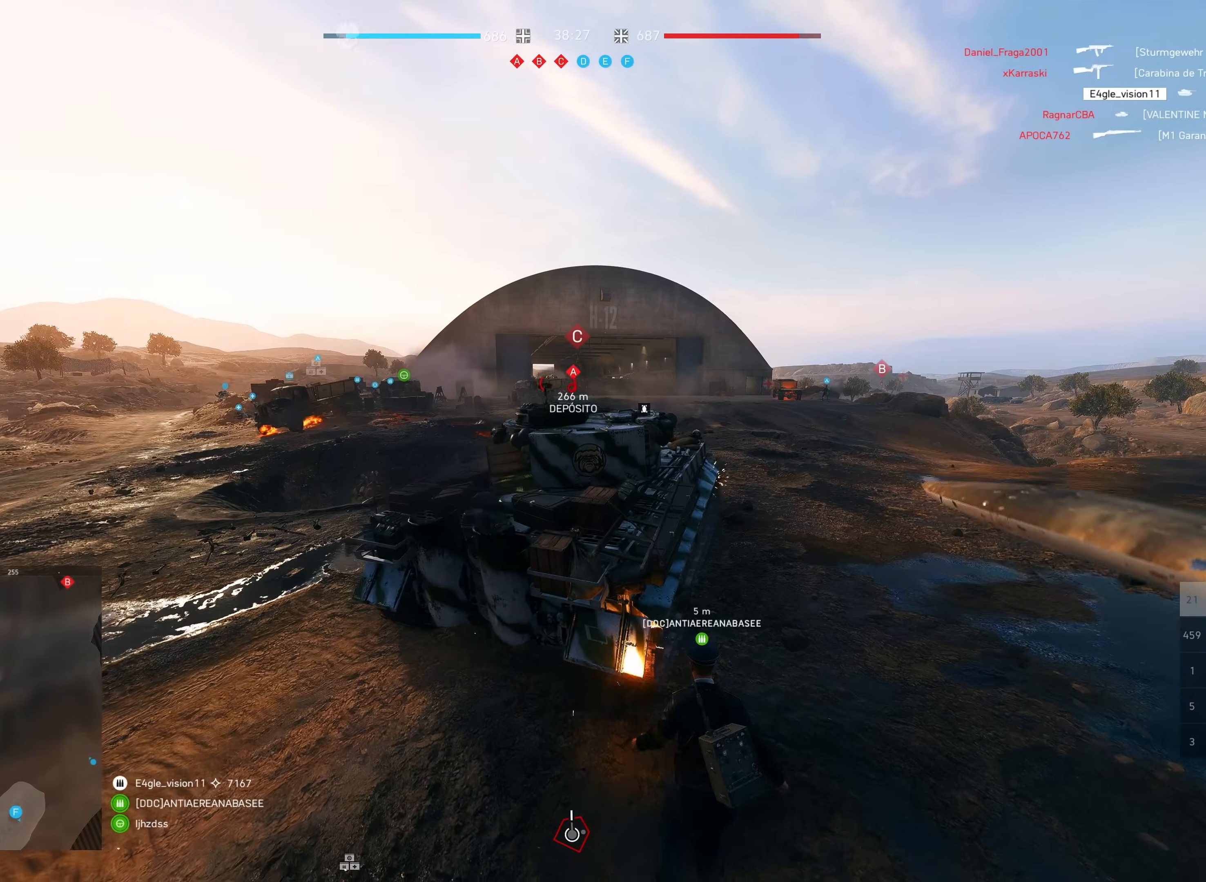
{"keys": ["a", "shift", "w"], "mouse": [], "events": [[300, "a", "up"], [500, "a", "down"]]}
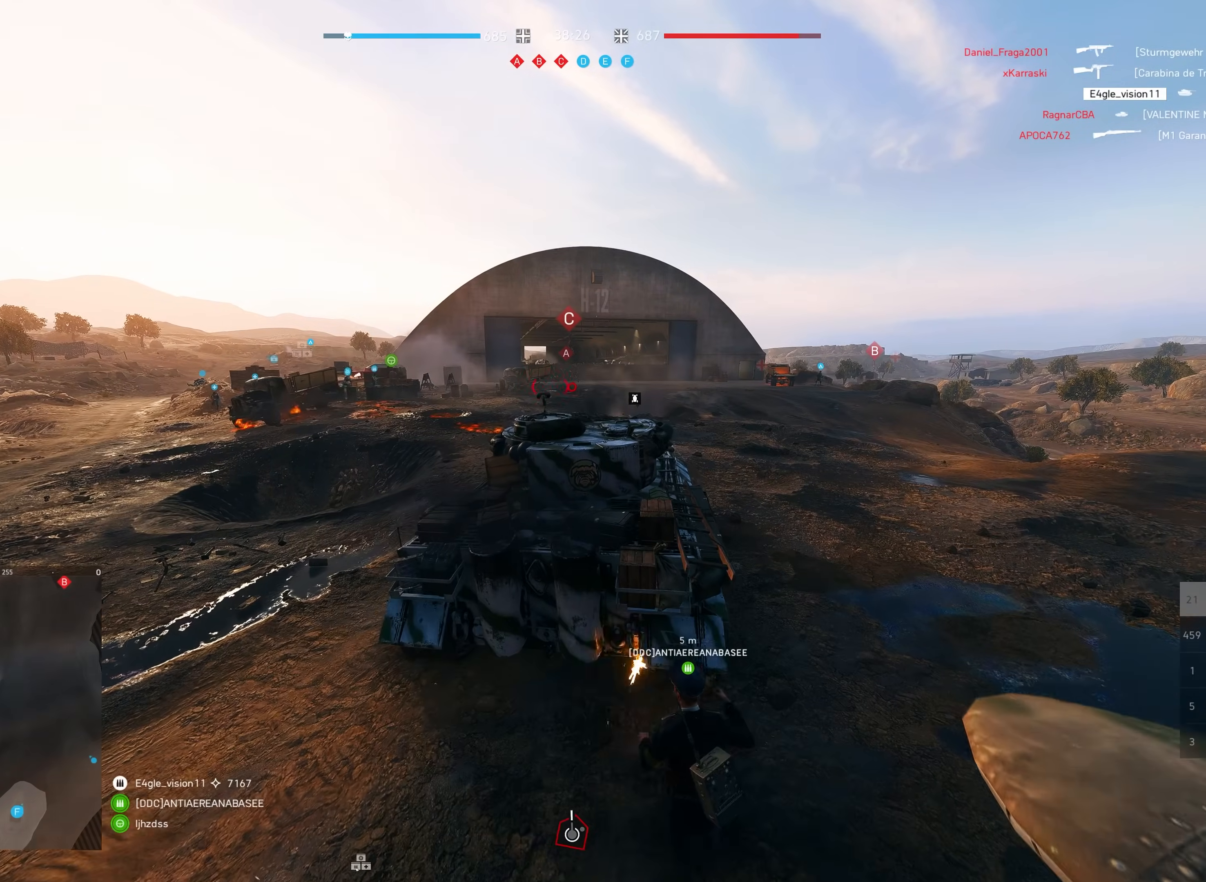
{"keys": ["a", "shift", "w"], "mouse": [], "events": []}
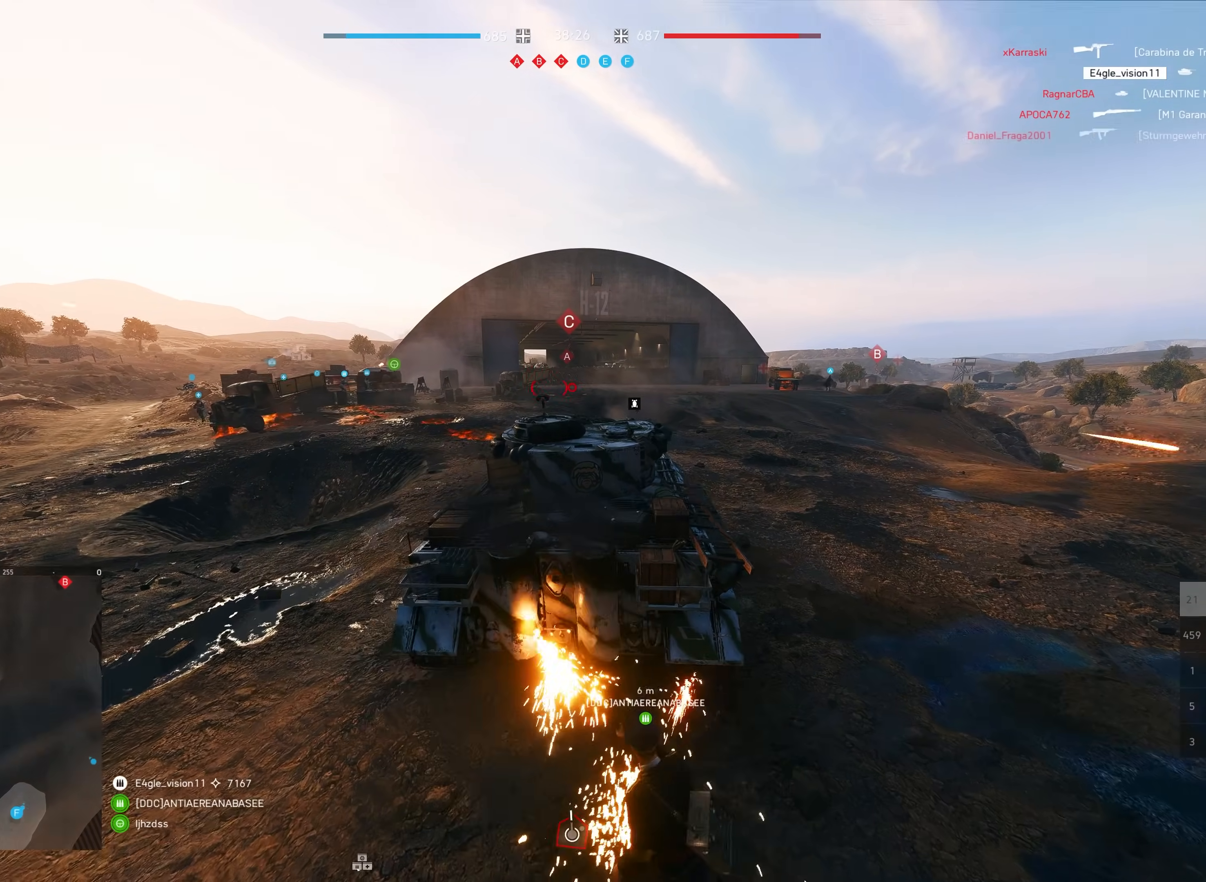
{"keys": ["a", "shift", "w"], "mouse": [], "events": [[250, "a", "up"], [433, "a", "down"]]}
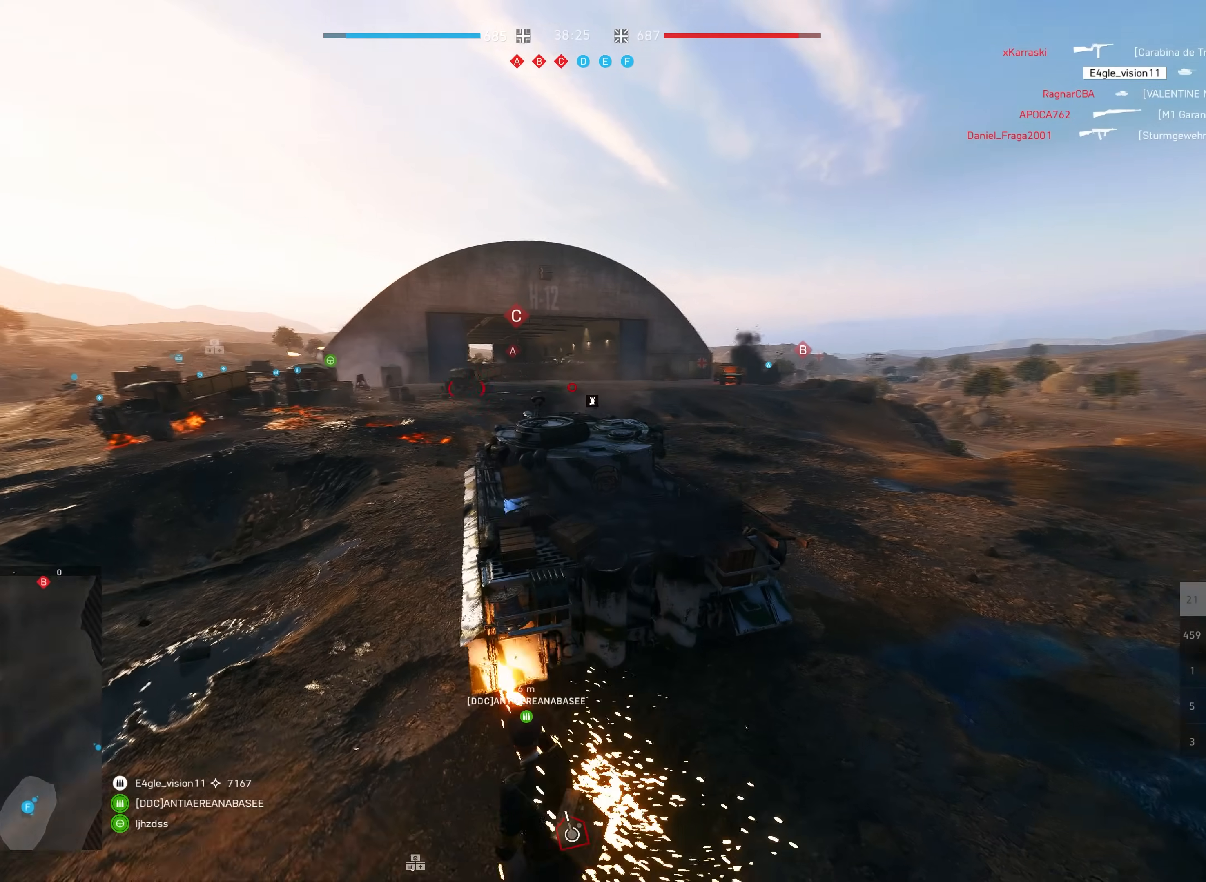
{"keys": ["a", "shift", "w"], "mouse": [], "events": [[50, "a", "up"], [300, "a", "down"]]}
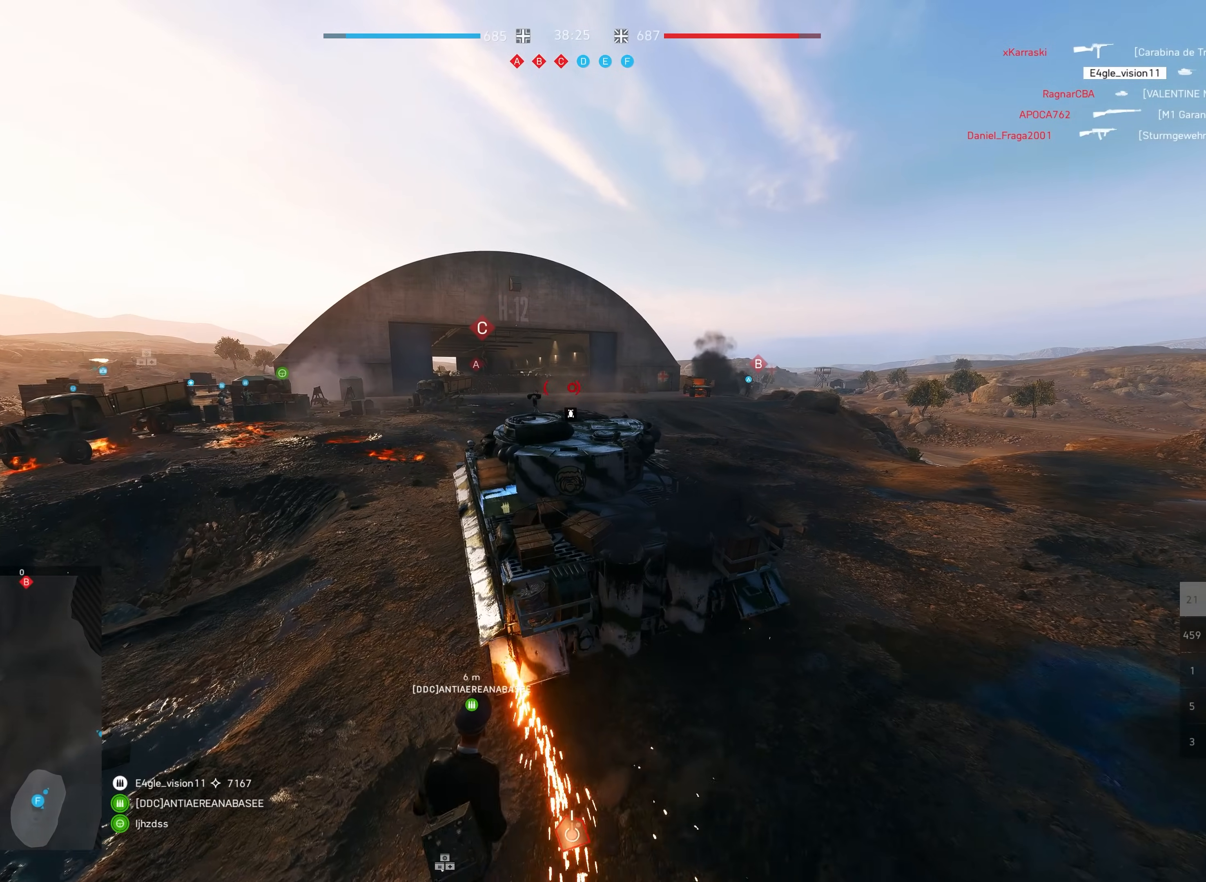
{"keys": ["a", "shift", "w"], "mouse": [], "events": [[150, "a", "up"], [250, "a", "down"]]}
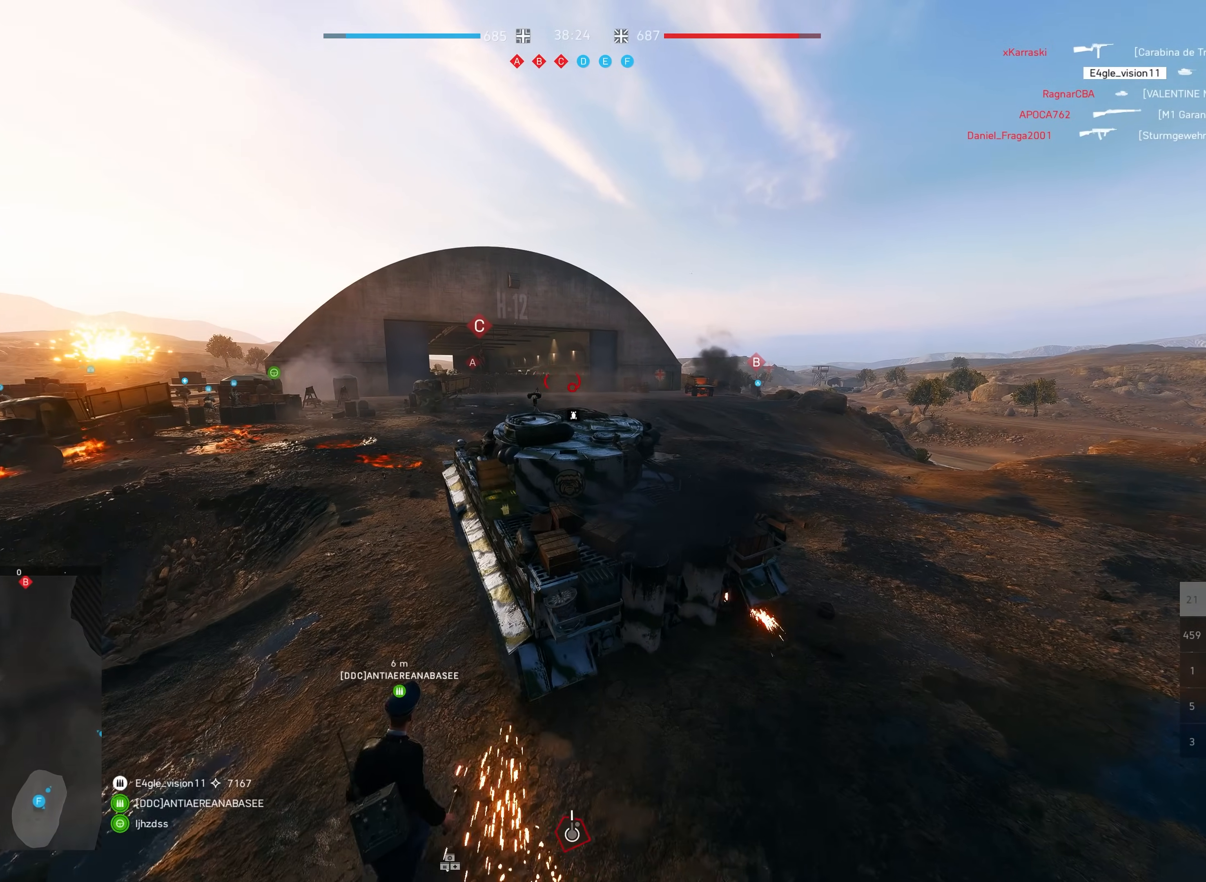
{"keys": ["a", "shift", "w"], "mouse": [], "events": [[17, "a", "up"], [233, "a", "down"]]}
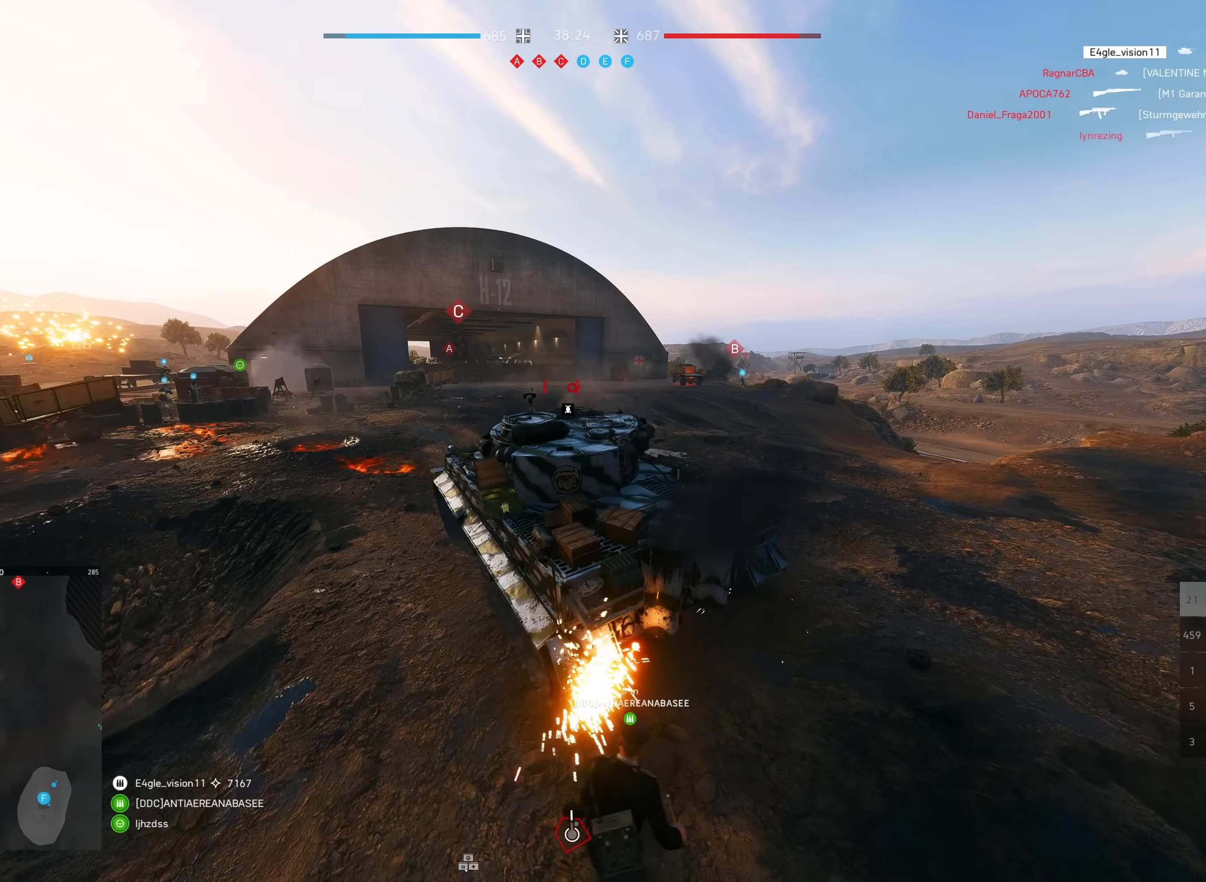
{"keys": ["shift", "w"], "mouse": [], "events": [[233, "a", "up"]]}
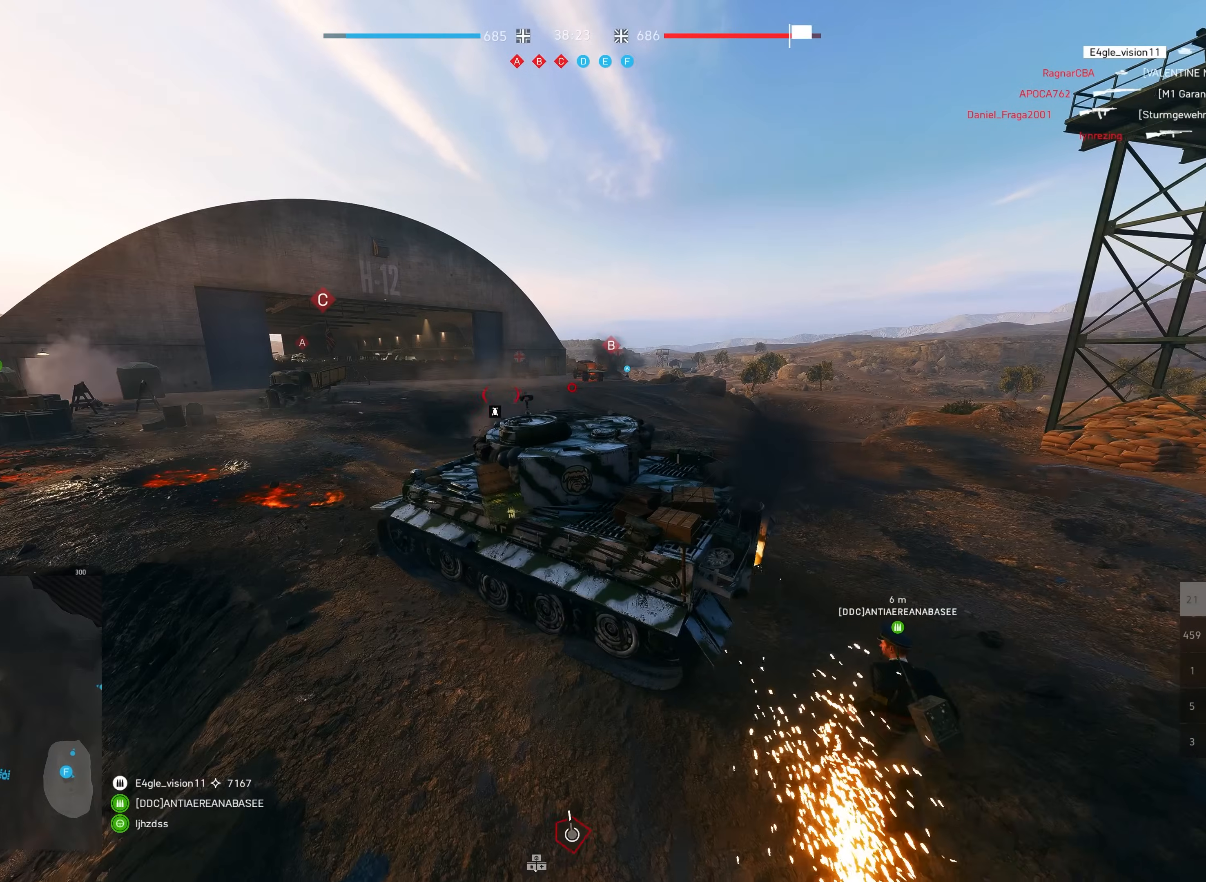
{"keys": ["shift", "w"], "mouse": [], "events": [[150, "a", "down"], [450, "a", "up"]]}
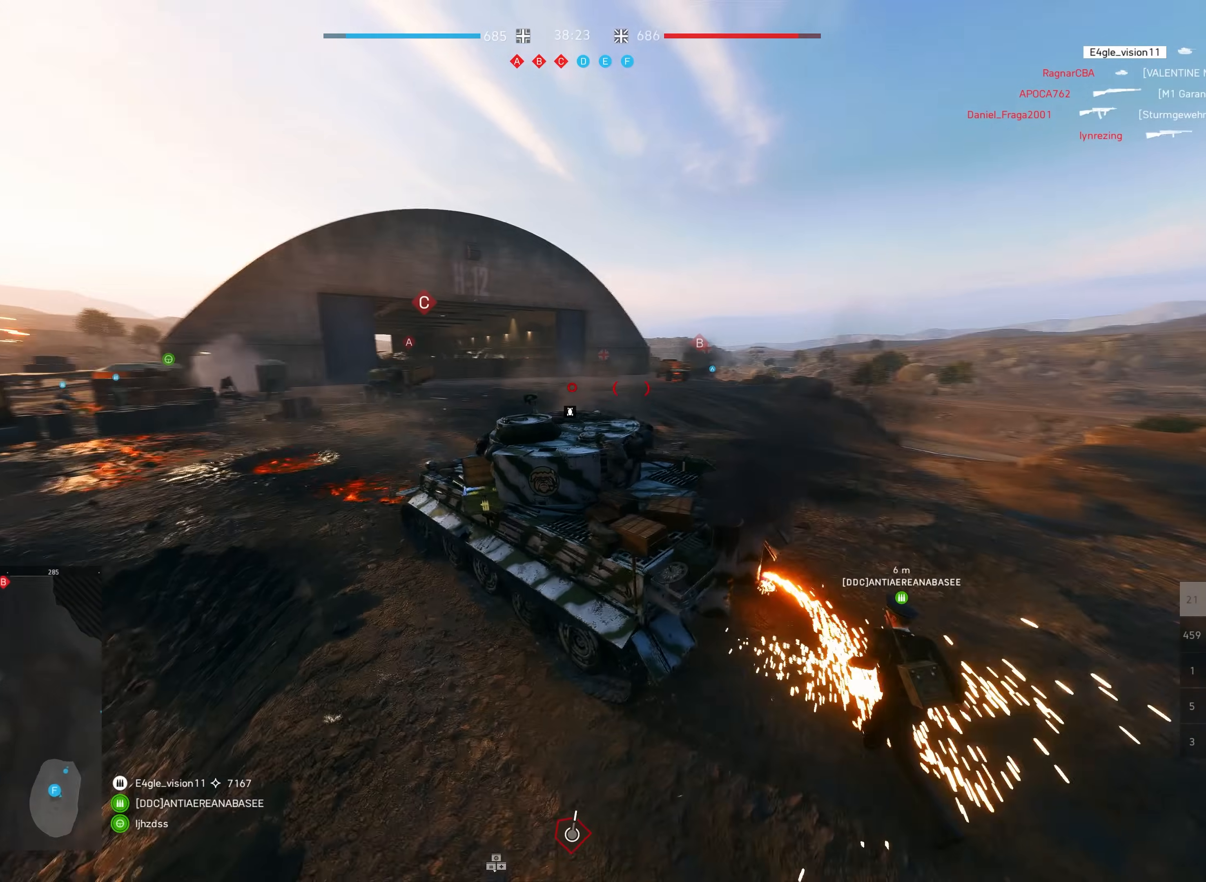
{"keys": ["shift", "w"], "mouse": [], "events": [[367, "a", "down"], [417, "a", "up"]]}
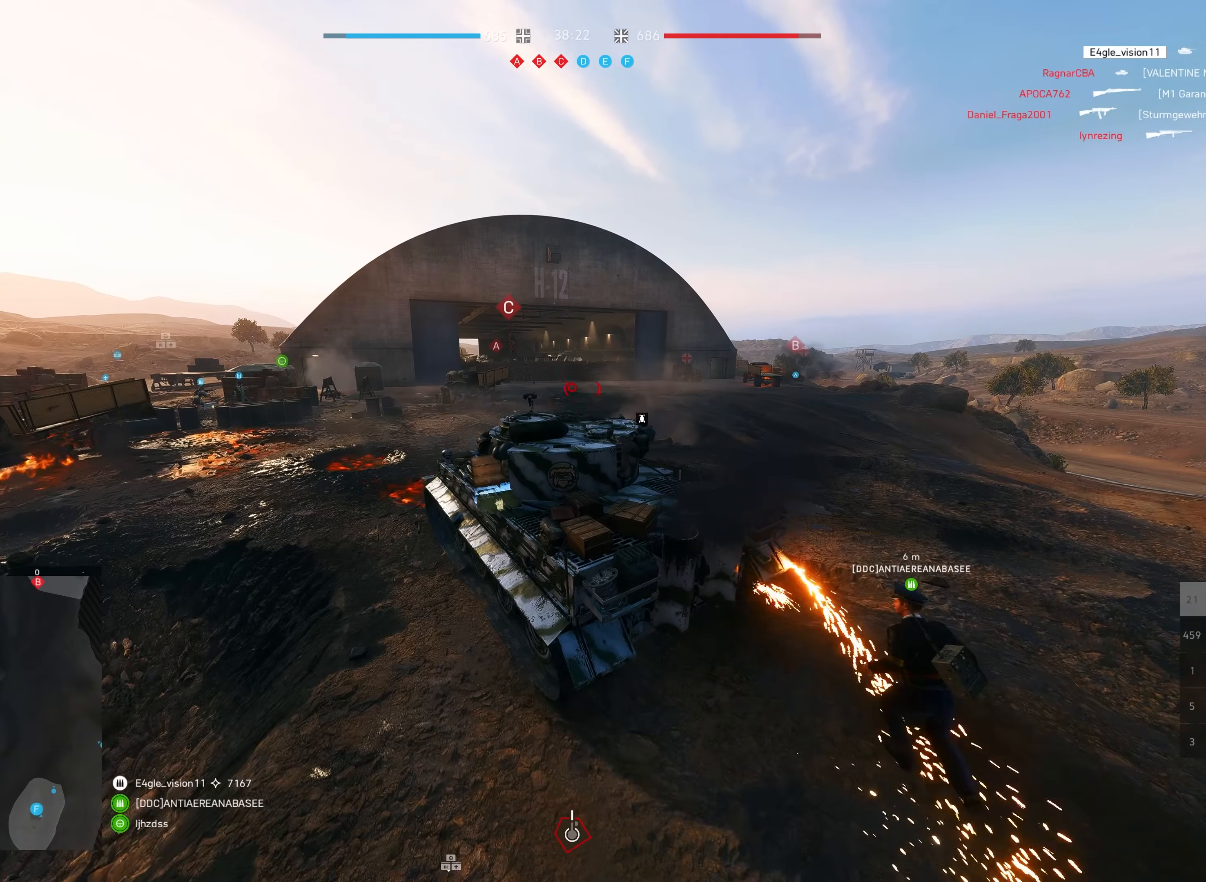
{"keys": ["shift", "w"], "mouse": [], "events": []}
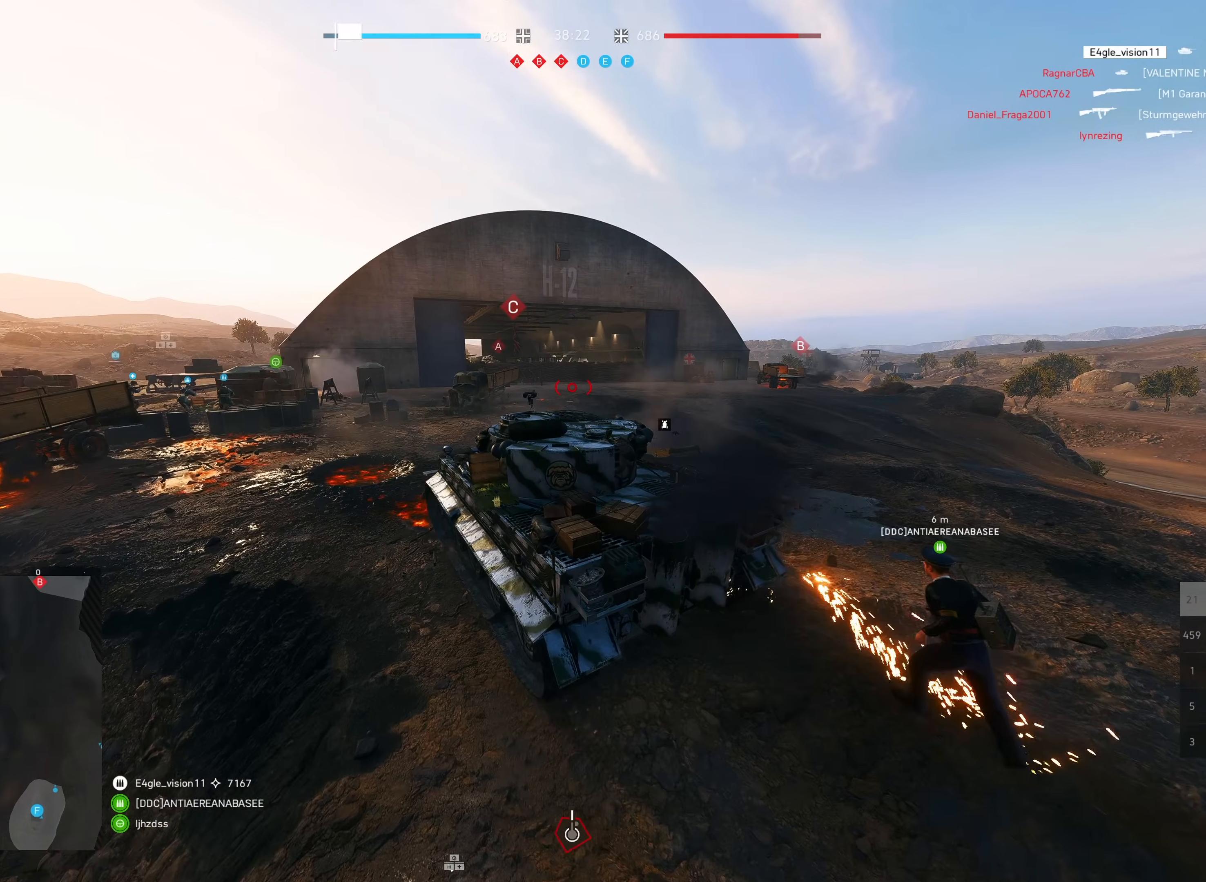
{"keys": ["shift", "w"], "mouse": [], "events": [[183, "d", "down"], [450, "d", "up"]]}
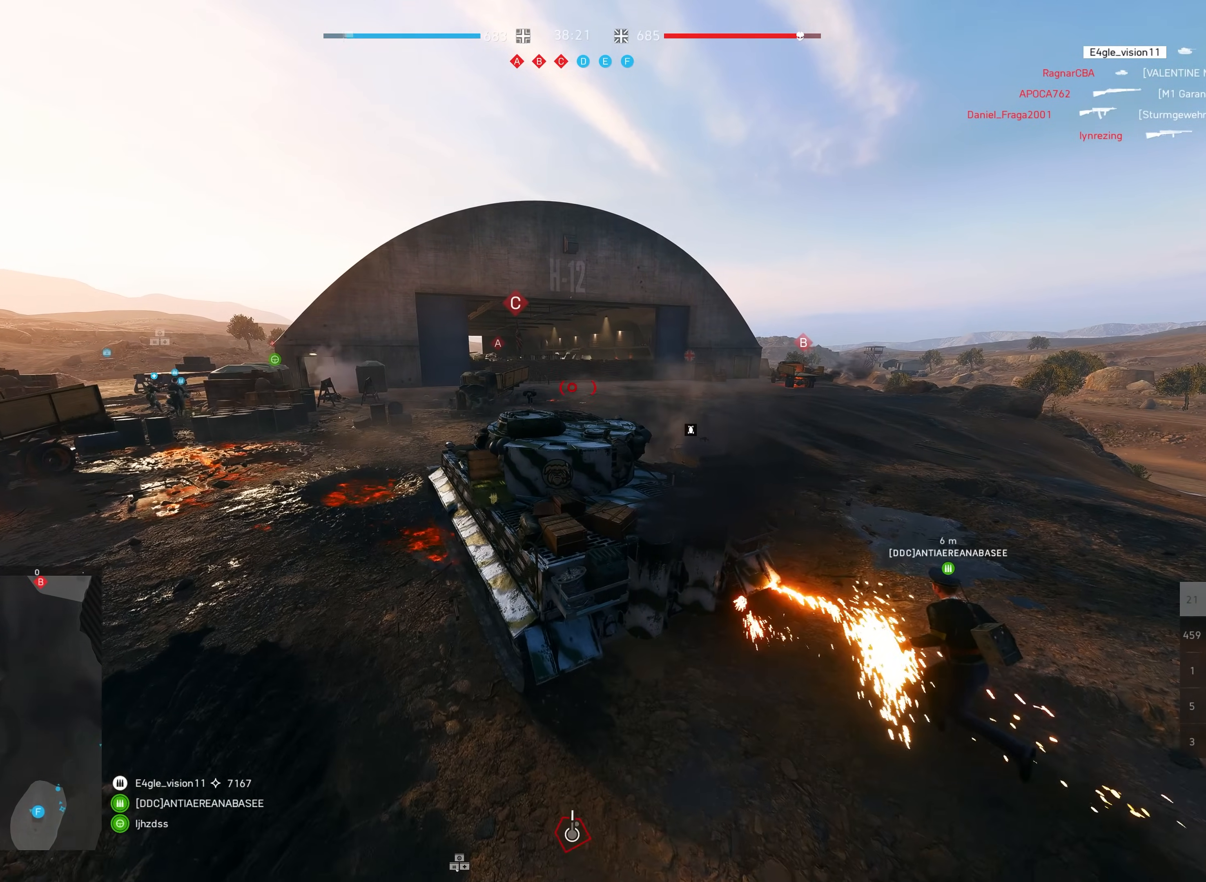
{"keys": ["d", "shift", "w"], "mouse": [], "events": [[183, "d", "down"]]}
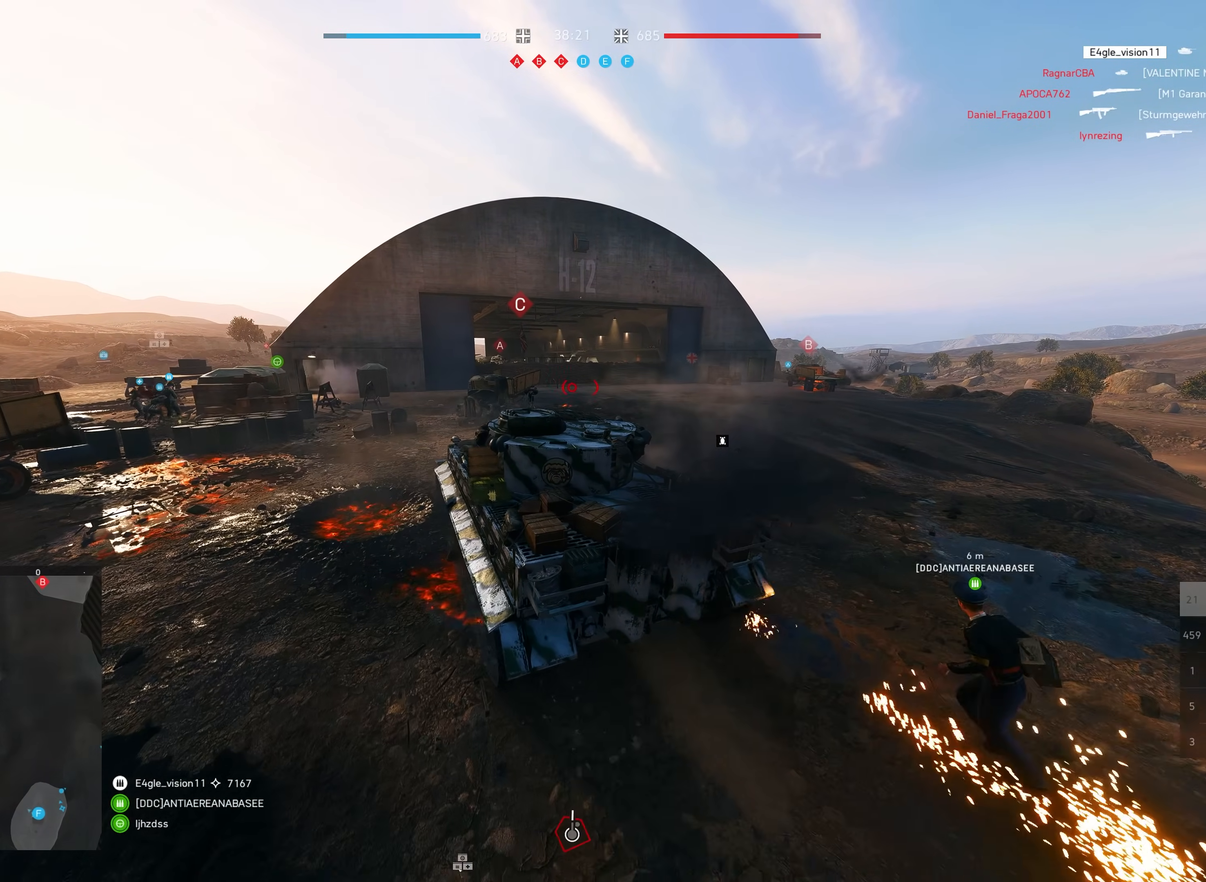
{"keys": ["d"], "mouse": [], "events": [[17, "d", "up"], [133, "d", "down"], [267, "shift", "up"], [300, "d", "up"], [300, "w", "up"], [367, "a", "down"], [450, "a", "up"], [467, "d", "down"]]}
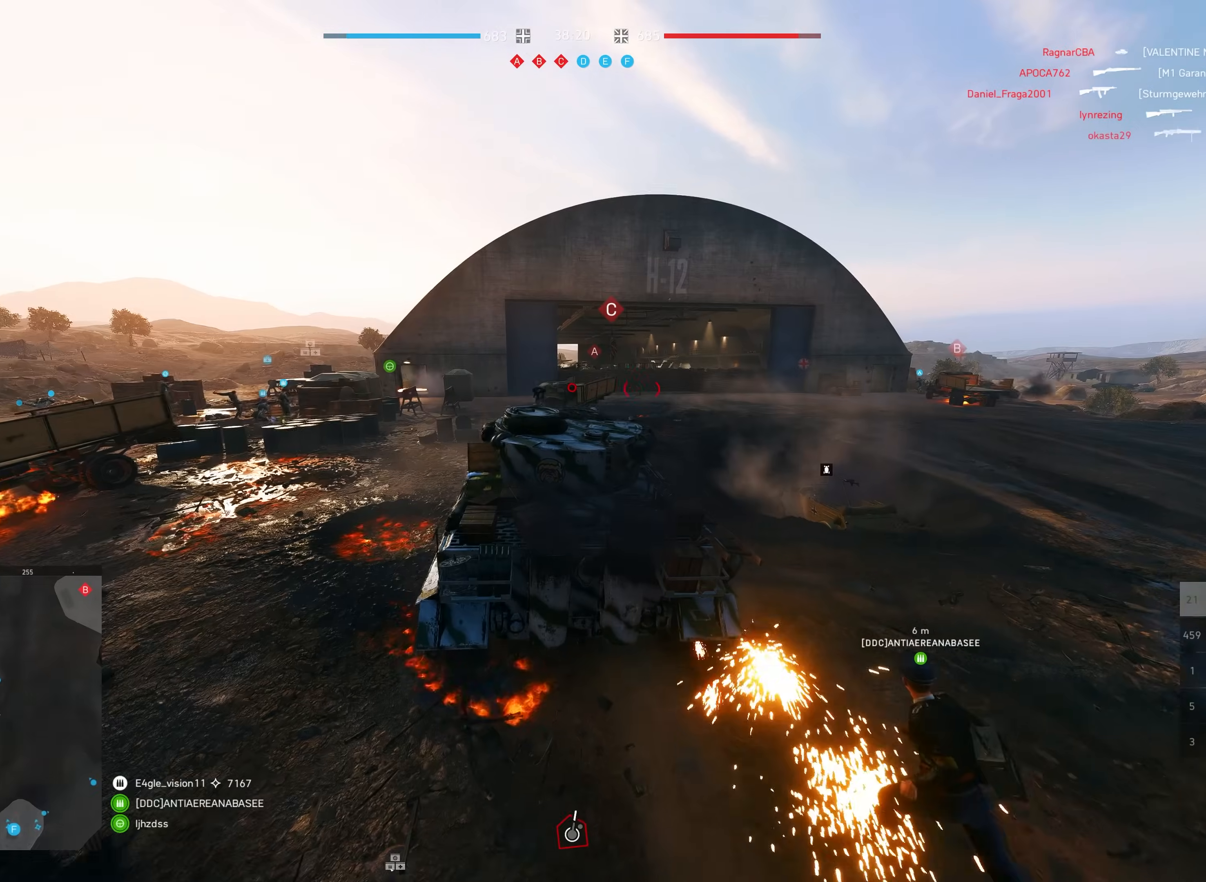
{"keys": ["a"], "mouse": [], "events": [[100, "d", "up"], [117, "a", "down"]]}
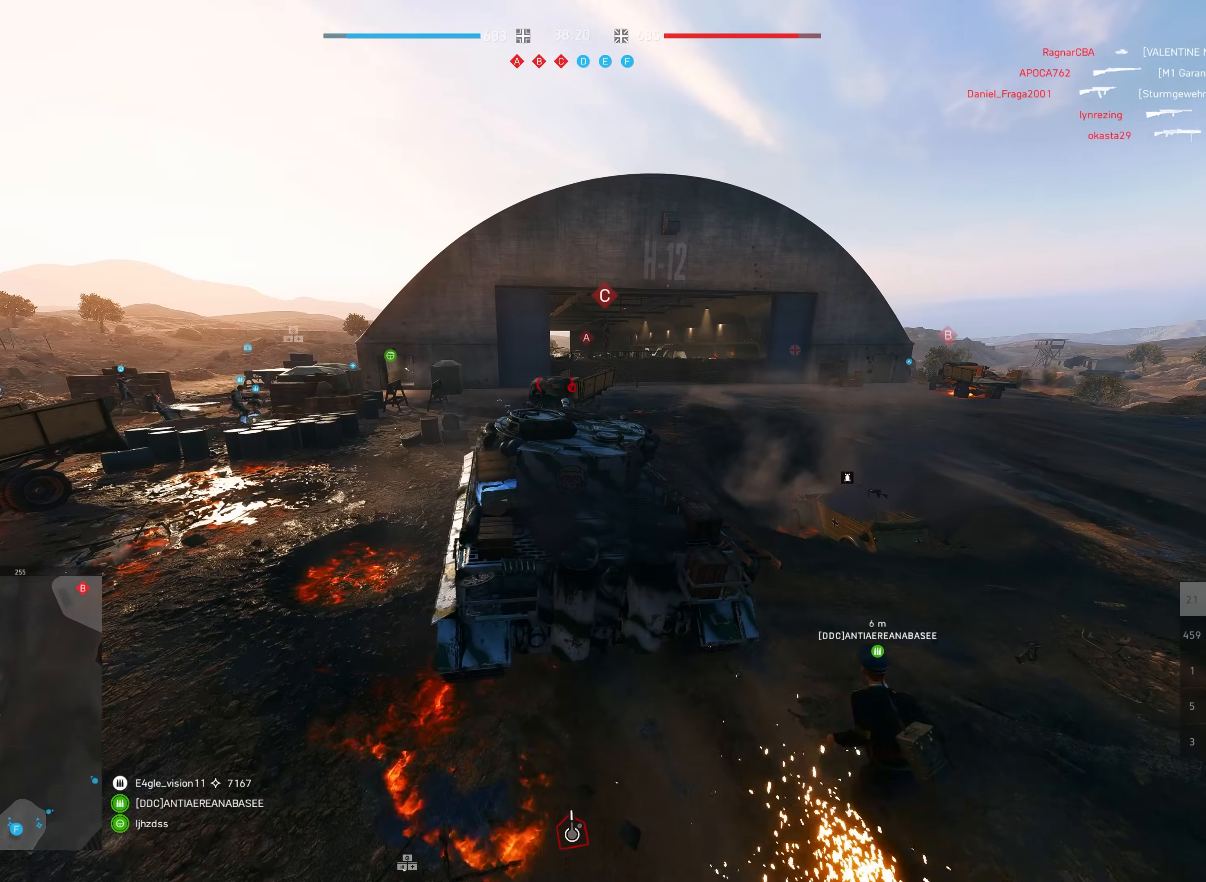
{"keys": ["a", "shift", "w"], "mouse": [], "events": [[200, "w", "down"], [217, "shift", "down"]]}
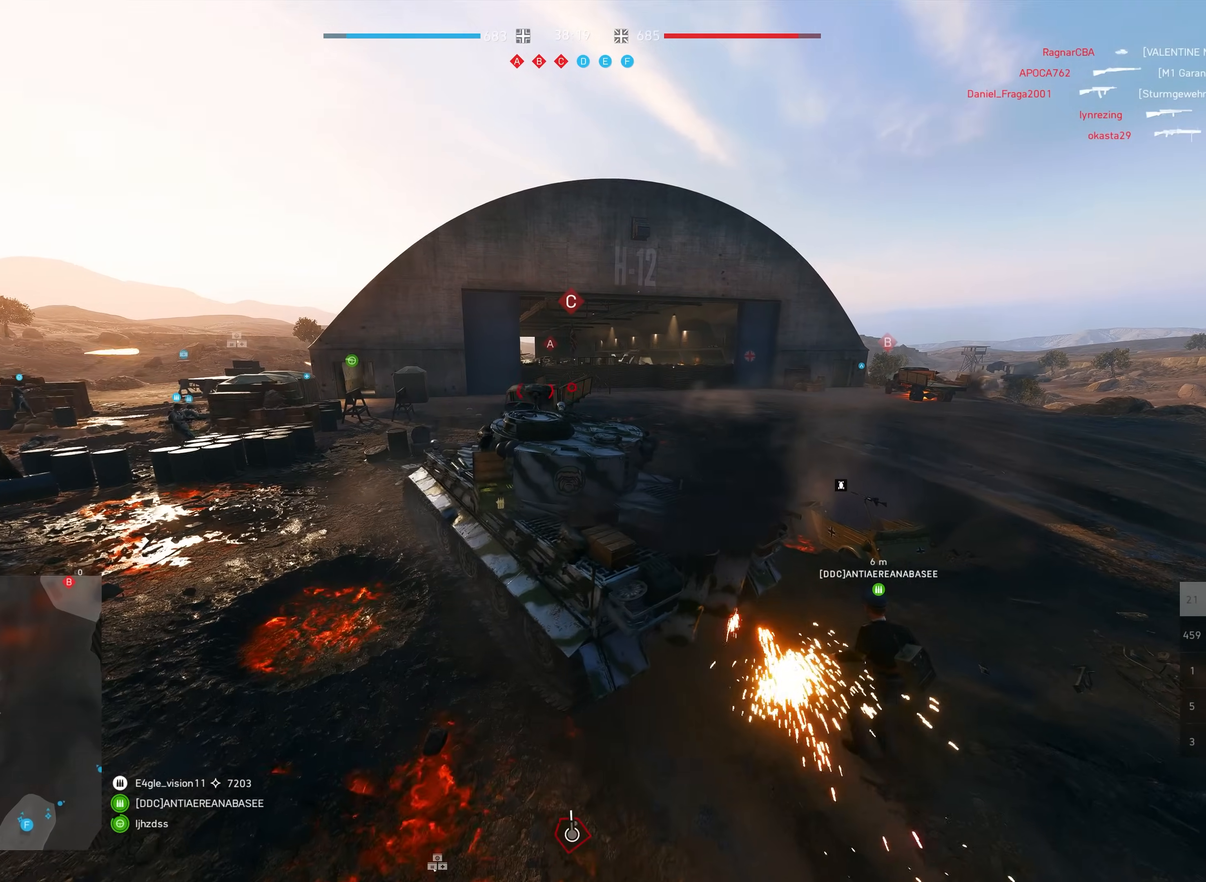
{"keys": ["a", "shift", "w"], "mouse": [], "events": [[200, "a", "up"], [367, "a", "down"]]}
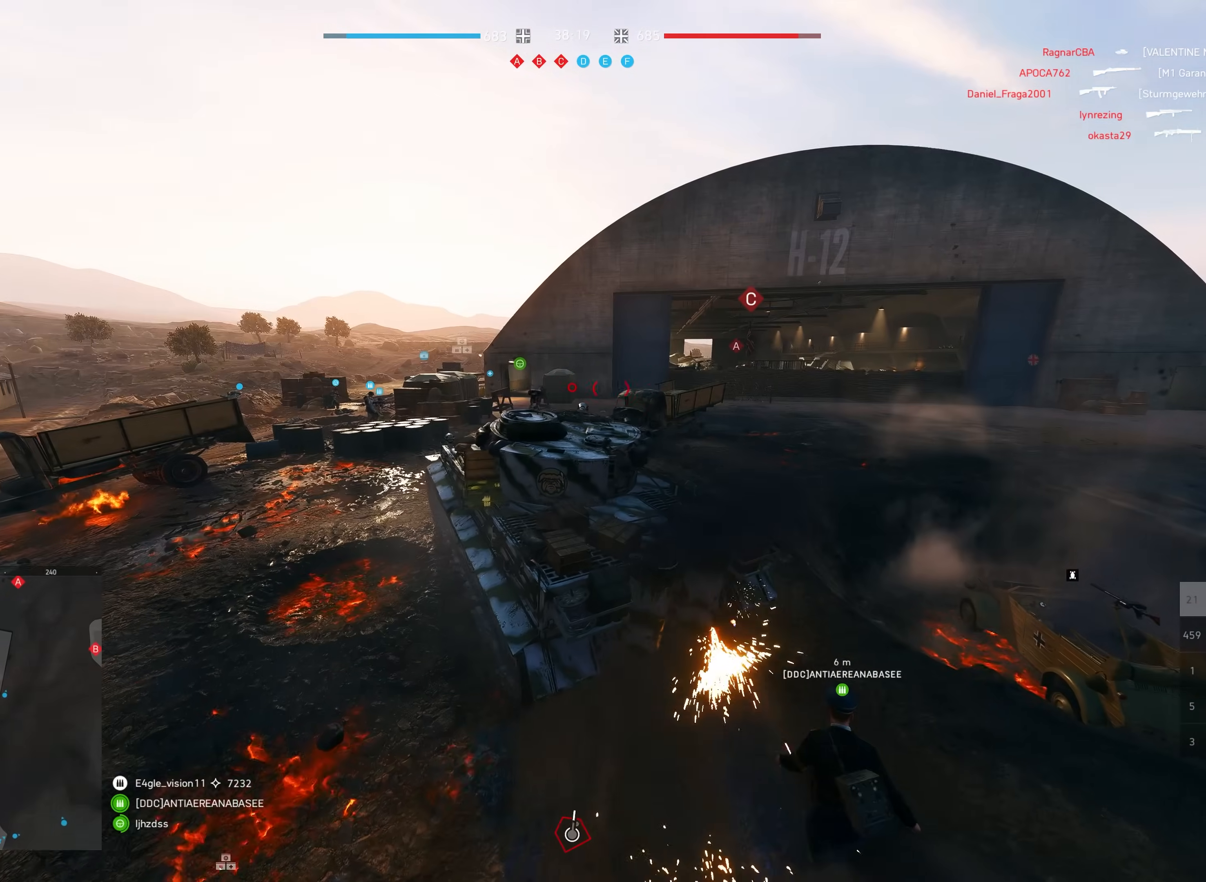
{"keys": ["shift", "w"], "mouse": [], "events": [[317, "a", "up"]]}
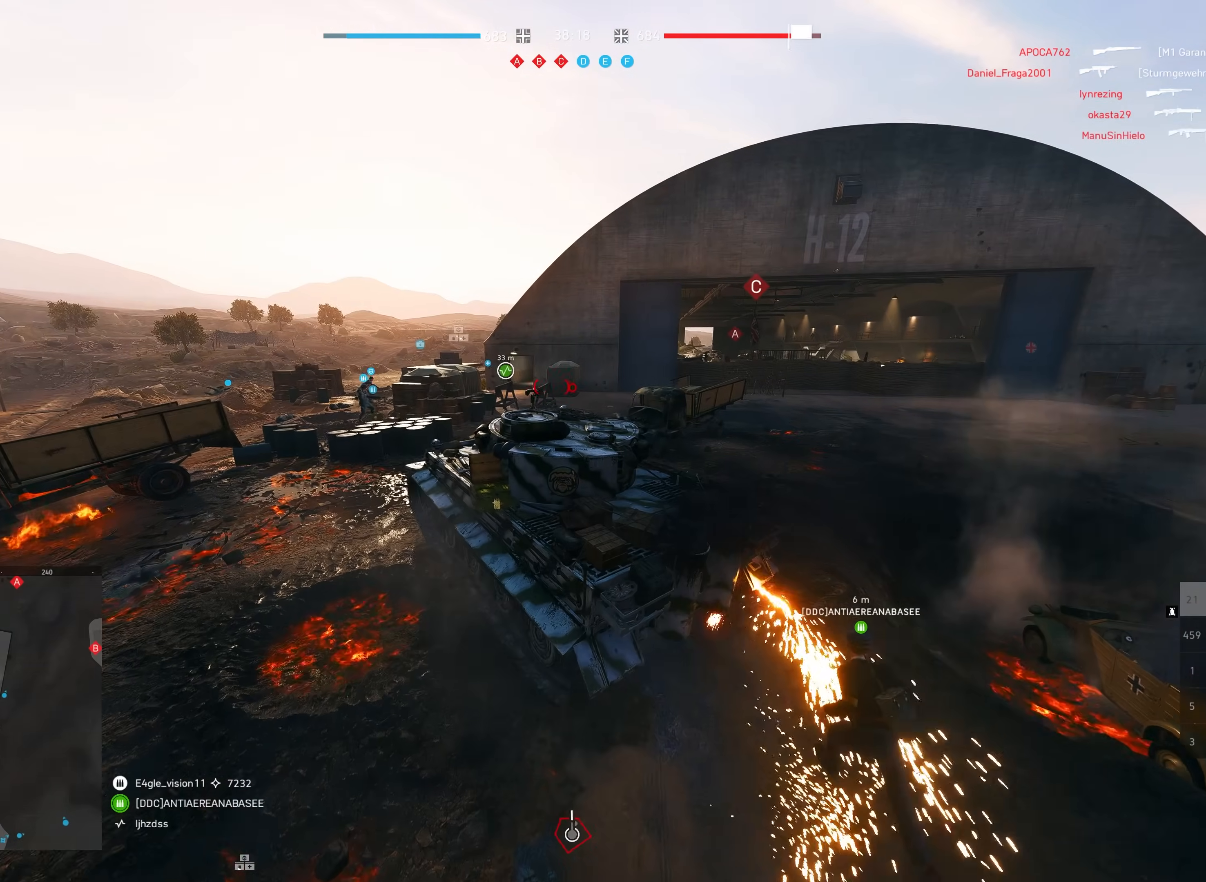
{"keys": ["a", "shift", "w"], "mouse": [], "events": [[333, "a", "down"]]}
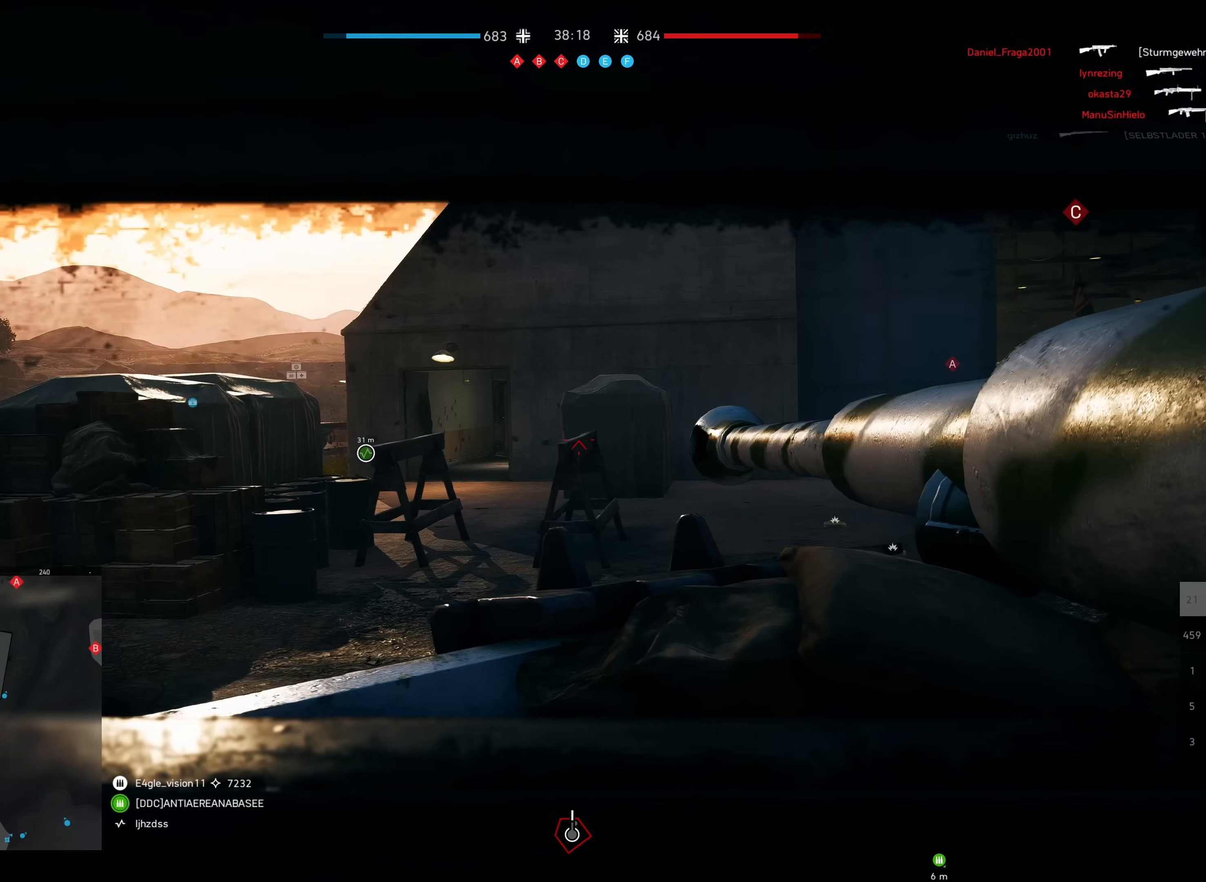
{"keys": ["shift", "w"], "mouse": [], "events": [[17, "mouse_right", "down"], [67, "a", "up"], [167, "mouse_right", "up"]]}
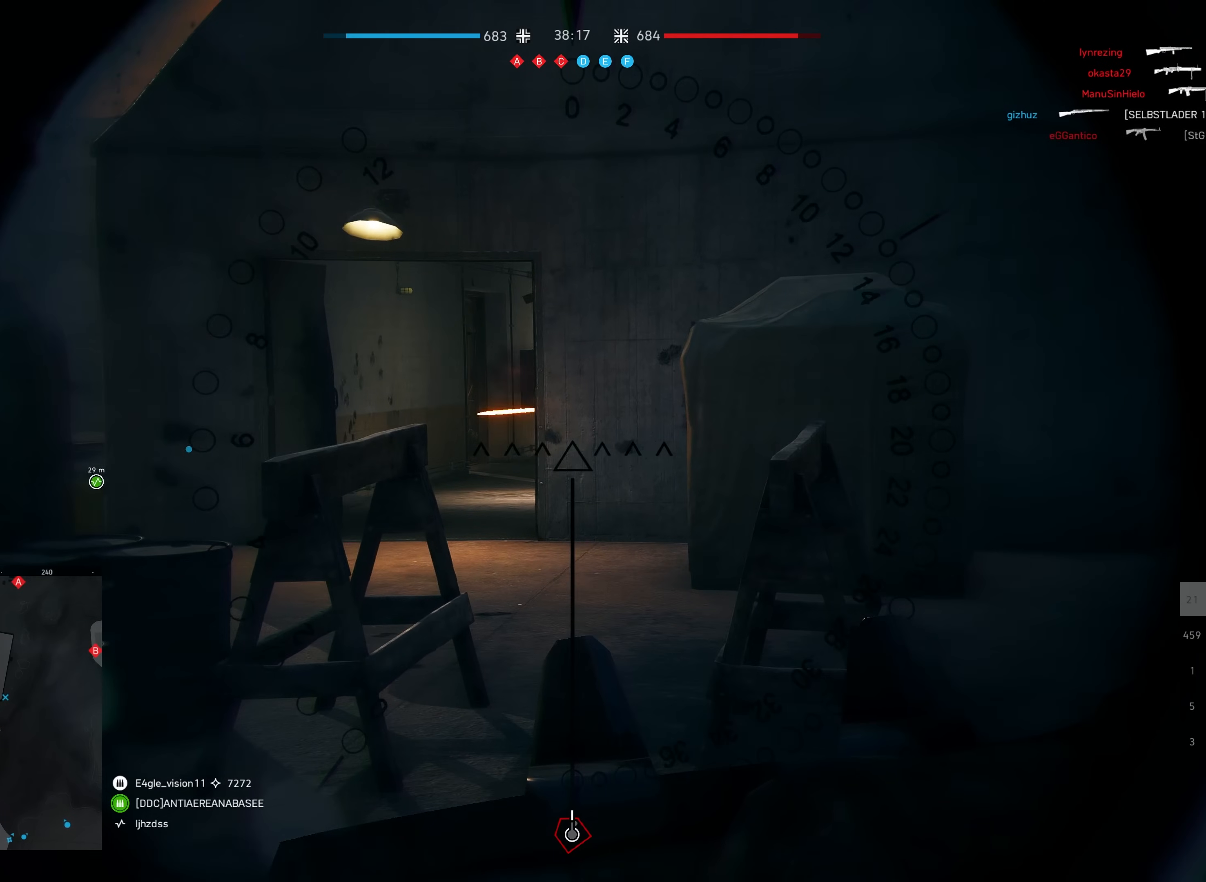
{"keys": [], "mouse": [], "events": [[200, "shift", "up"], [483, "w", "up"]]}